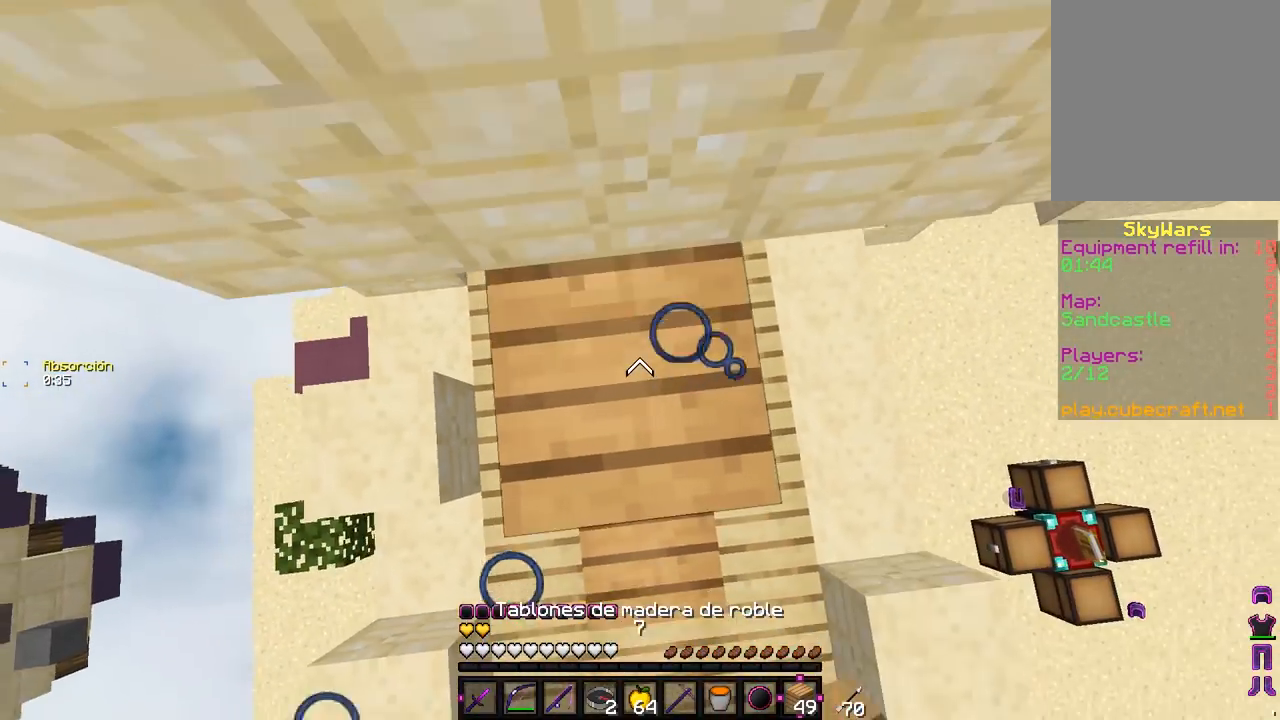
Gameplay with keyboard and mouse; each line is a JSON object with the keys and mouse buttons held at the frame after it. "events" lists presses ("down") and releases ("up") of "a", "d", "s", "w", "mouse_left" and "mouse_right" between this image and that frame as [ms after this image, input, new state], when the widget could be followed in between. "mouse_left", "mouse_right" = the "left", "right" buttons of the "mouse" list. No other keys are recorded. Fast repeated clicks can show as one long hold. Mouse movement is not recorded.
{"keys": [], "mouse": [], "events": [[100, "mouse_right", "down"], [183, "mouse_right", "up"], [283, "mouse_right", "down"], [367, "mouse_right", "up"]]}
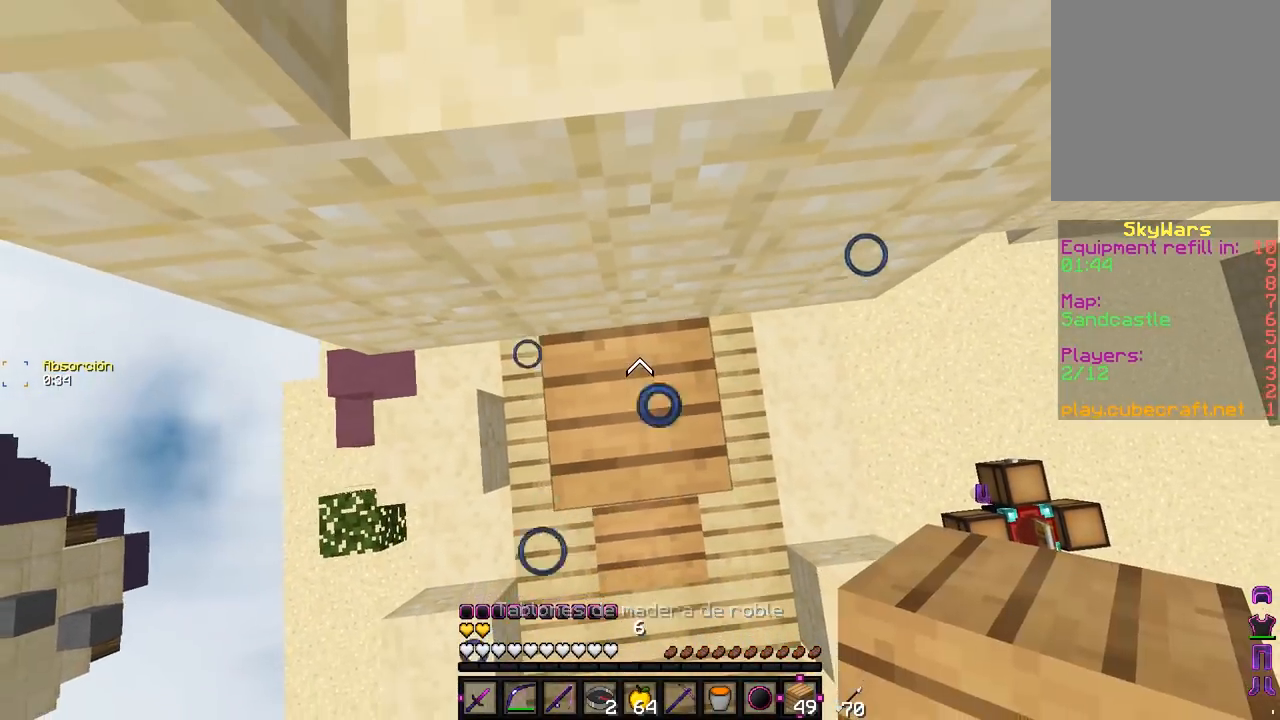
{"keys": ["w"], "mouse": ["right"], "events": [[33, "mouse_right", "down"], [133, "mouse_right", "up"], [350, "w", "down"], [367, "mouse_right", "down"]]}
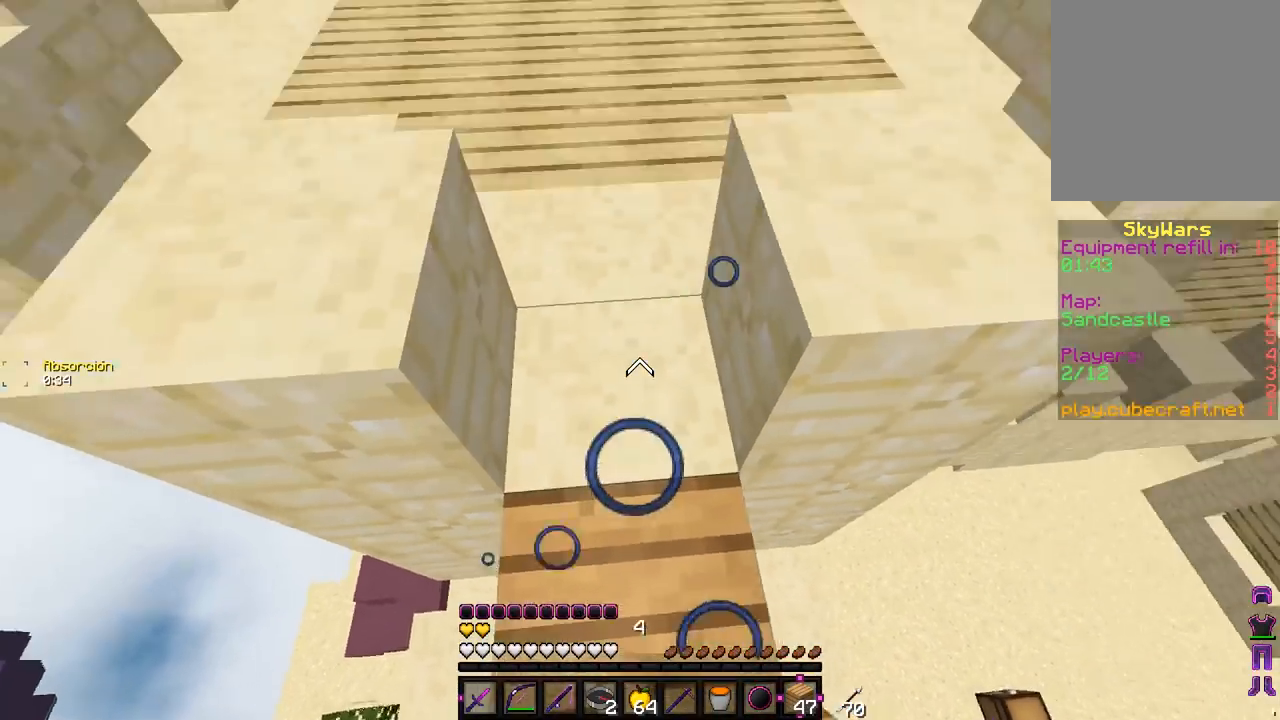
{"keys": ["a", "w"], "mouse": [], "events": [[17, "mouse_right", "up"], [150, "a", "down"]]}
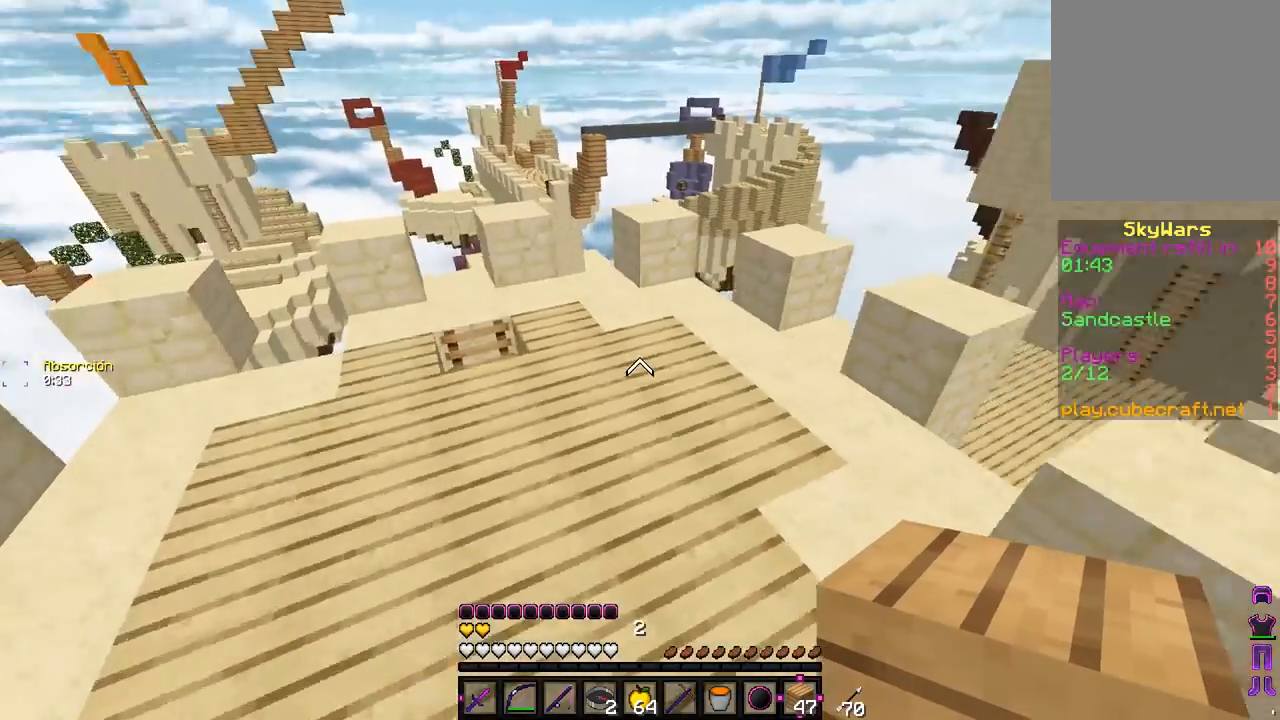
{"keys": [], "mouse": [], "events": [[233, "w", "up"], [283, "a", "up"]]}
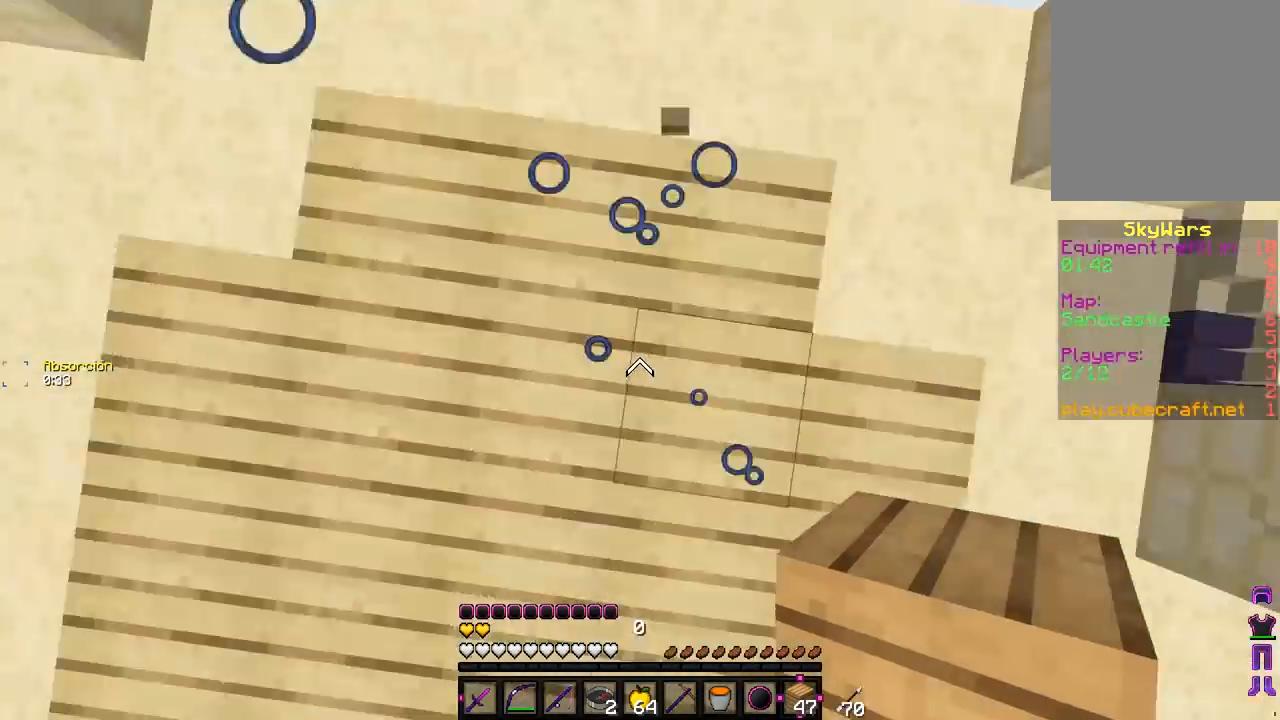
{"keys": ["s"], "mouse": ["right"], "events": [[50, "s", "down"], [83, "a", "down"], [133, "mouse_right", "down"], [267, "mouse_right", "up"], [300, "mouse_right", "down"], [367, "mouse_right", "up"], [400, "mouse_right", "down"], [483, "a", "up"]]}
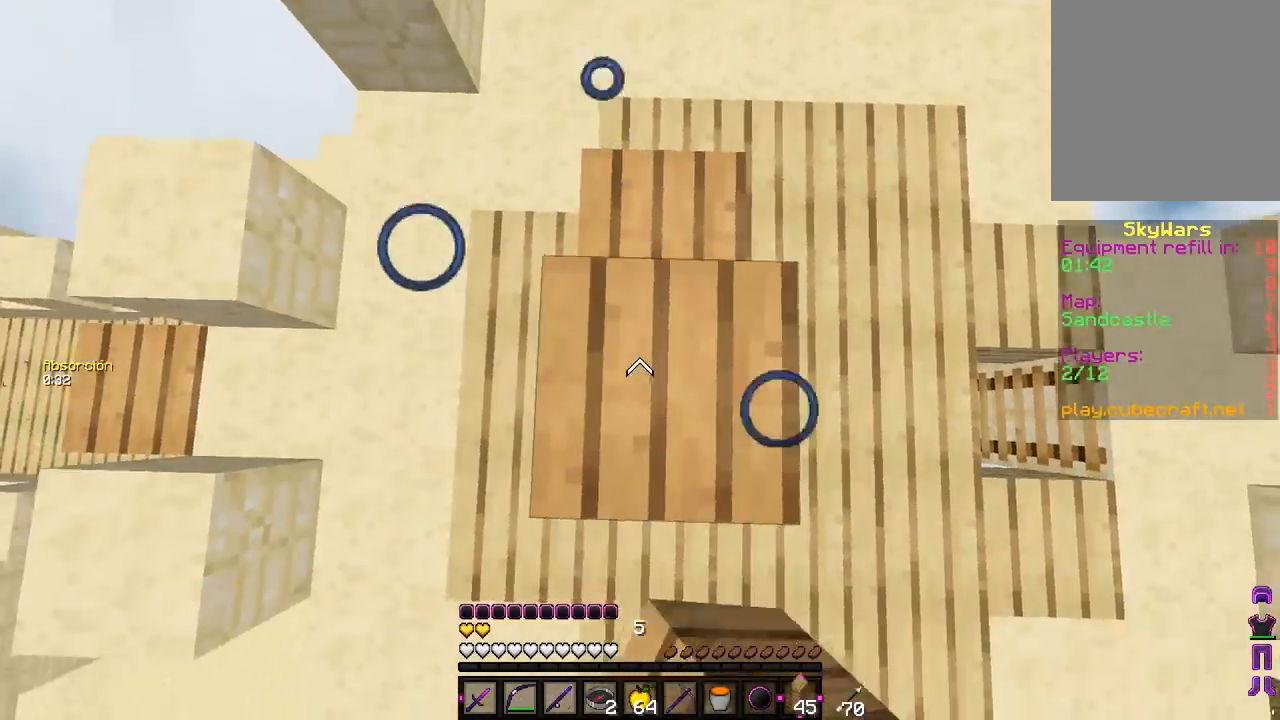
{"keys": ["a", "s"], "mouse": [], "events": [[167, "d", "down"], [217, "mouse_right", "up"], [250, "mouse_right", "down"], [317, "mouse_right", "up"], [350, "mouse_right", "down"], [383, "a", "down"], [383, "d", "up"], [483, "mouse_right", "up"]]}
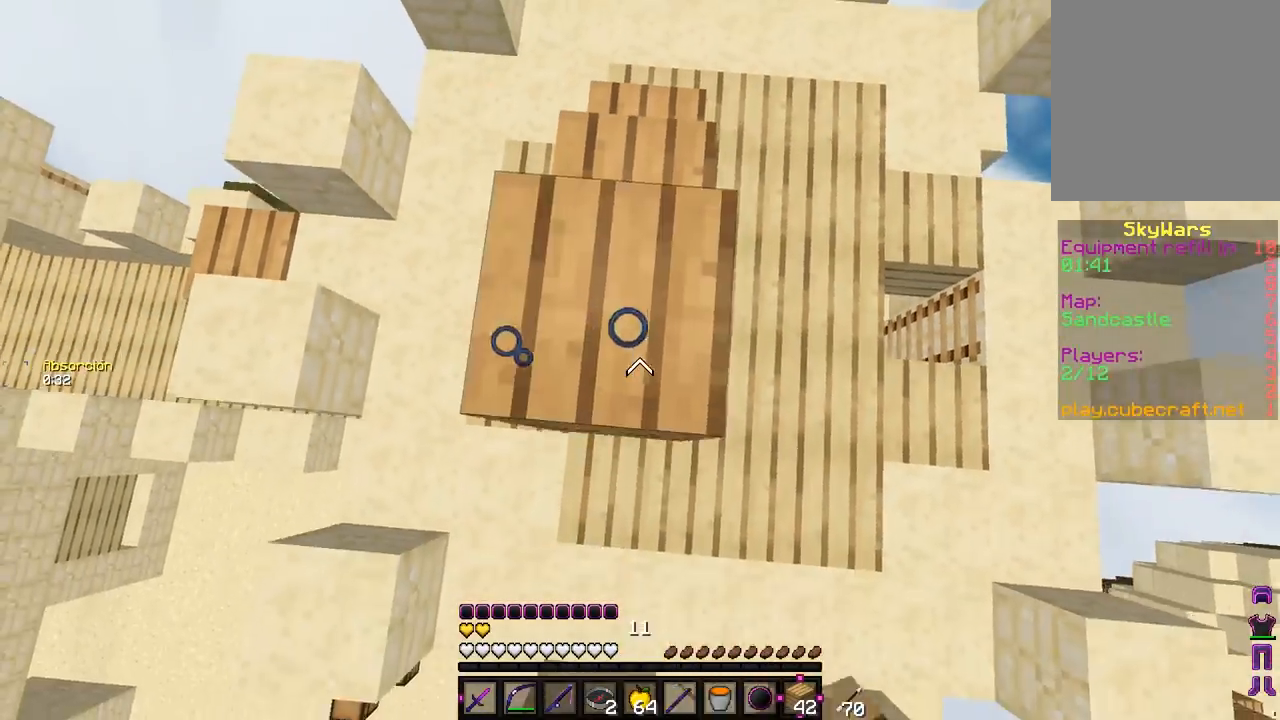
{"keys": ["d", "s"], "mouse": ["right"], "events": [[17, "mouse_right", "down"], [167, "mouse_right", "up"], [200, "mouse_right", "down"], [267, "d", "down"], [317, "a", "up"]]}
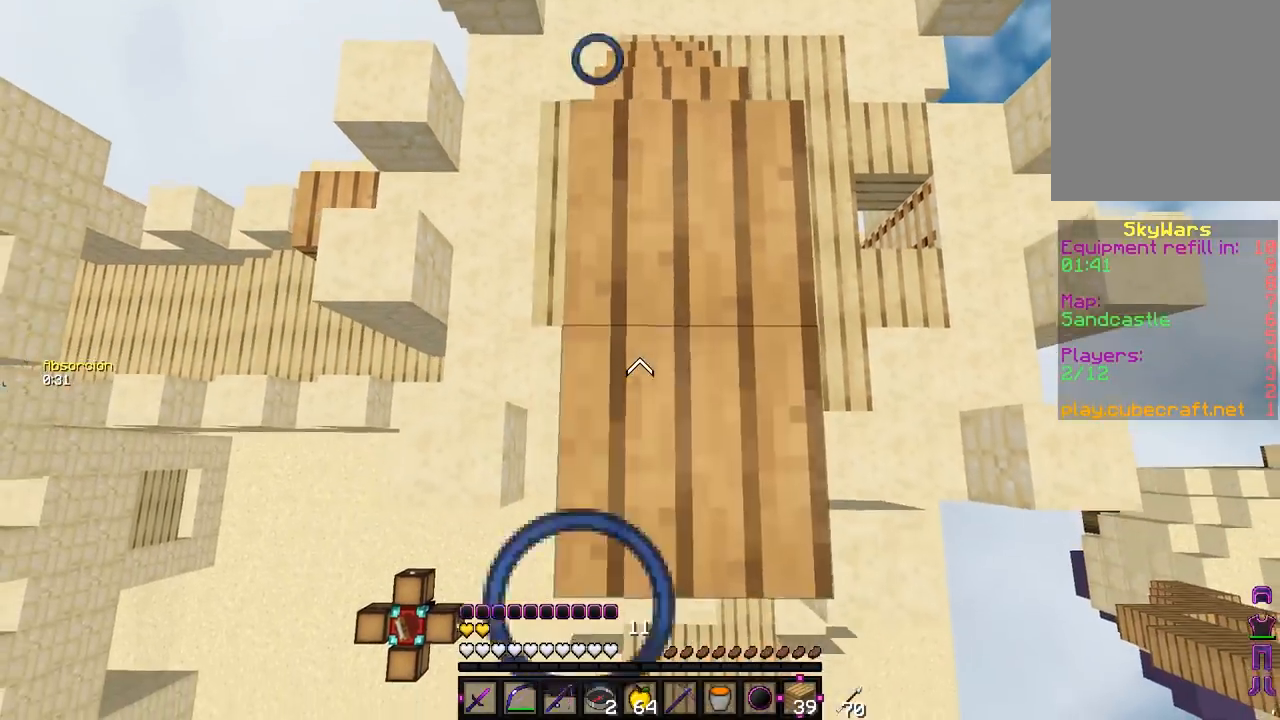
{"keys": ["a", "s"], "mouse": ["right"], "events": [[17, "mouse_right", "up"], [50, "mouse_right", "down"], [100, "mouse_right", "up"], [133, "mouse_right", "down"], [217, "a", "down"], [233, "d", "up"], [367, "mouse_right", "up"], [400, "mouse_right", "down"], [450, "mouse_right", "up"], [483, "mouse_right", "down"]]}
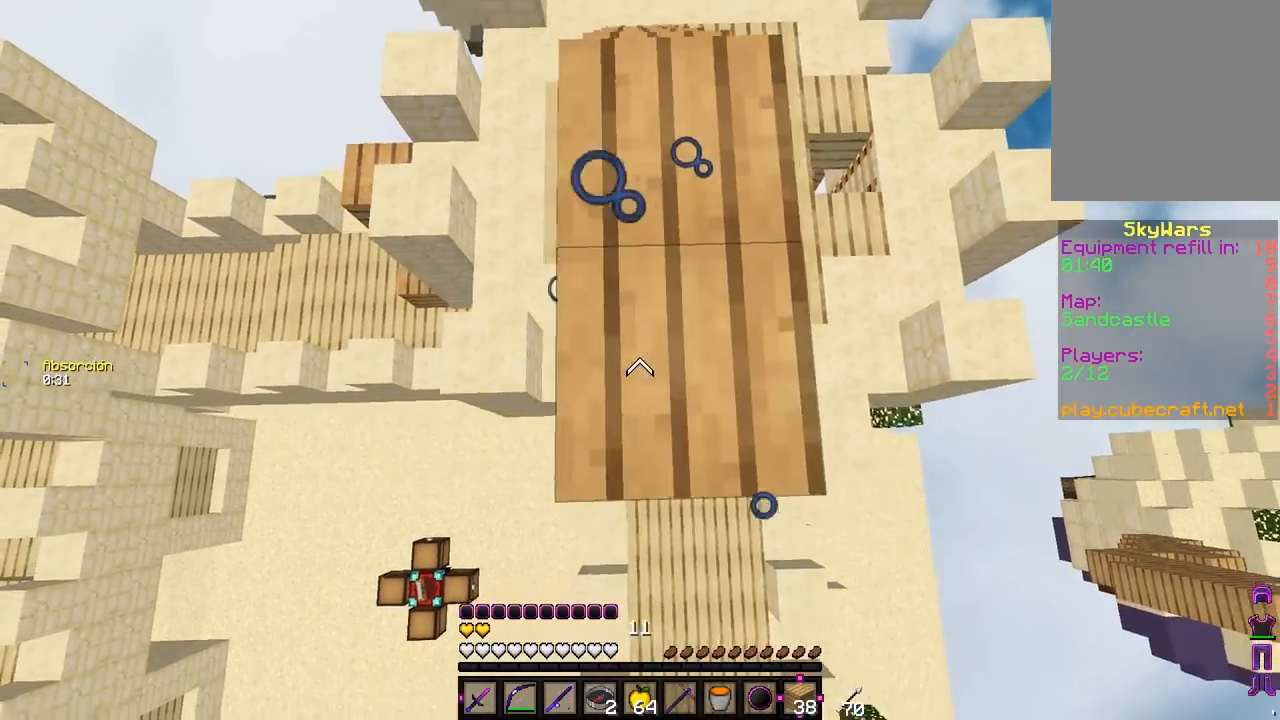
{"keys": ["a", "s"], "mouse": ["right"], "events": [[33, "mouse_right", "up"], [67, "d", "down"], [67, "mouse_right", "down"], [117, "mouse_right", "up"], [133, "a", "up"], [150, "mouse_right", "down"], [300, "mouse_right", "up"], [333, "mouse_right", "down"], [400, "a", "down"], [433, "d", "up"]]}
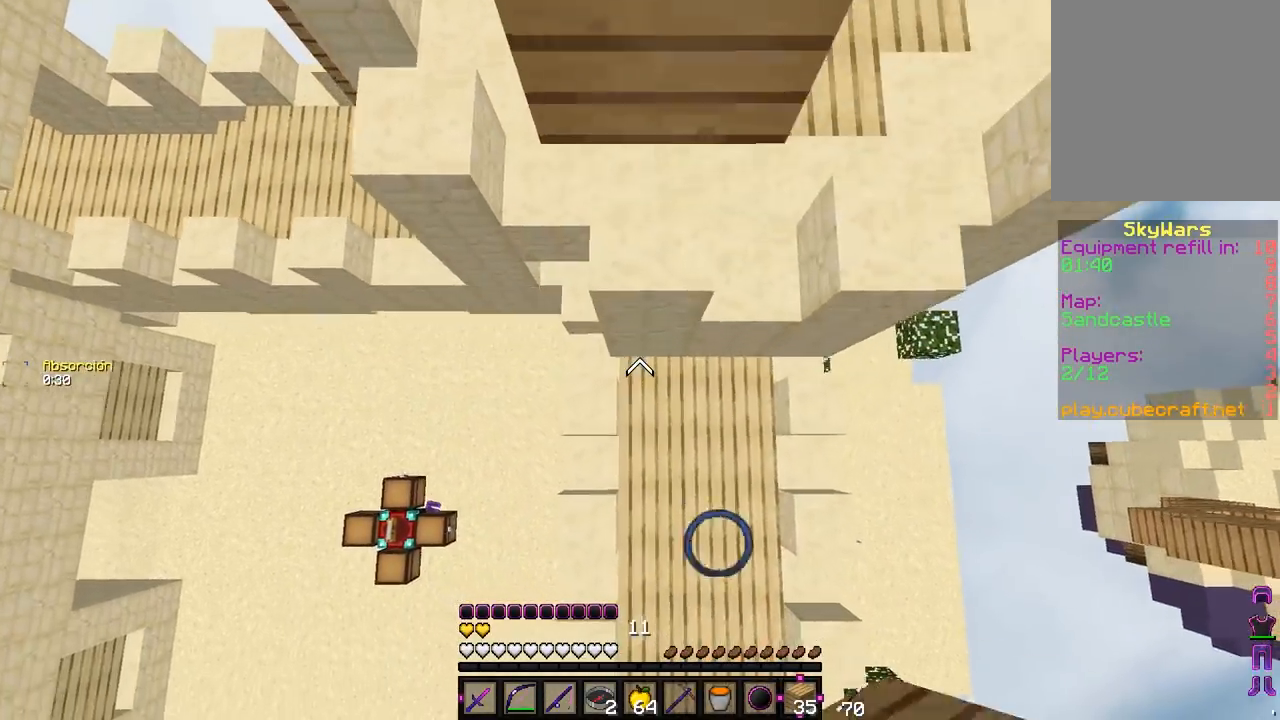
{"keys": ["w"], "mouse": [], "events": [[100, "d", "down"], [183, "mouse_right", "up"], [200, "a", "up"], [250, "d", "up"], [350, "s", "up"], [467, "w", "down"]]}
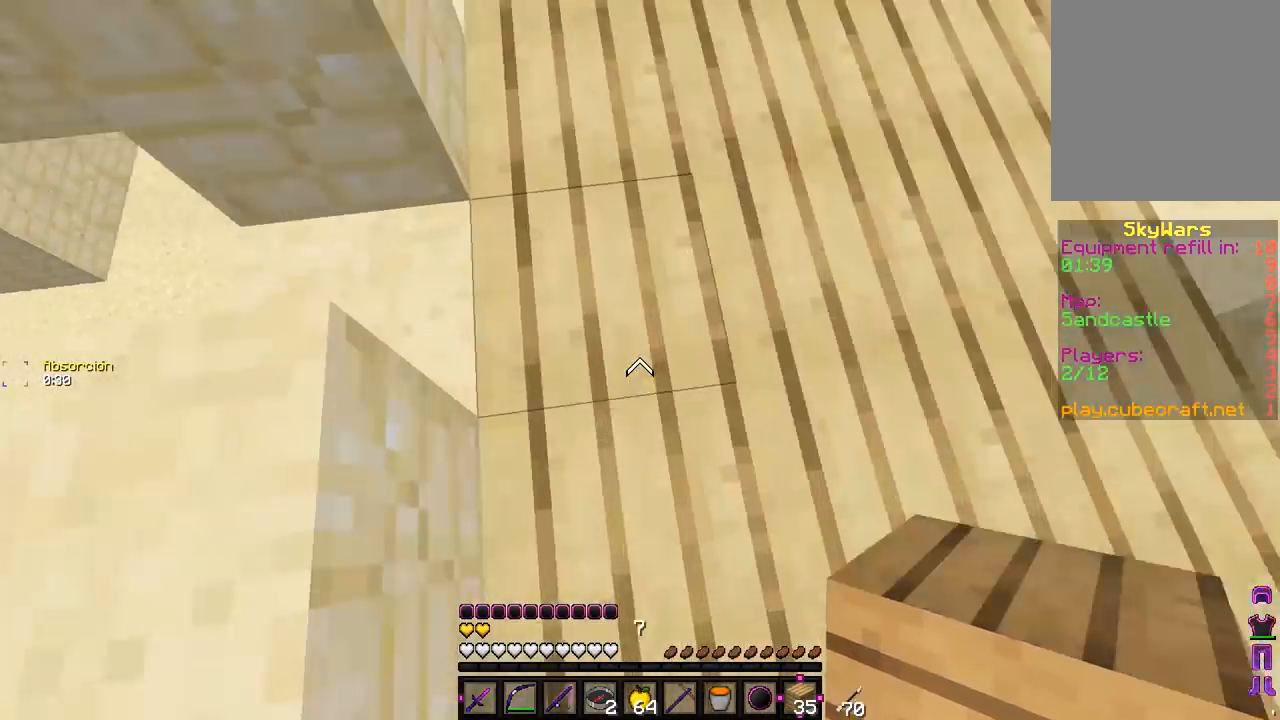
{"keys": ["w"], "mouse": [], "events": []}
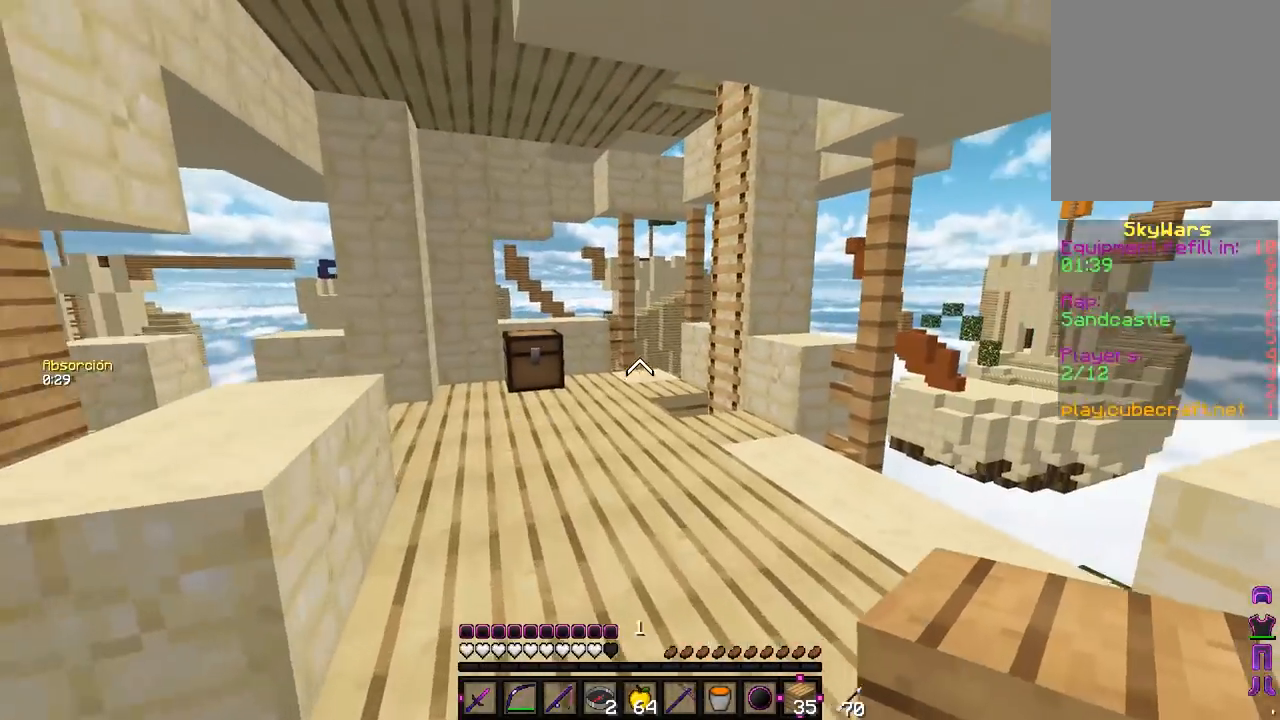
{"keys": ["a", "w"], "mouse": [], "events": [[400, "a", "down"]]}
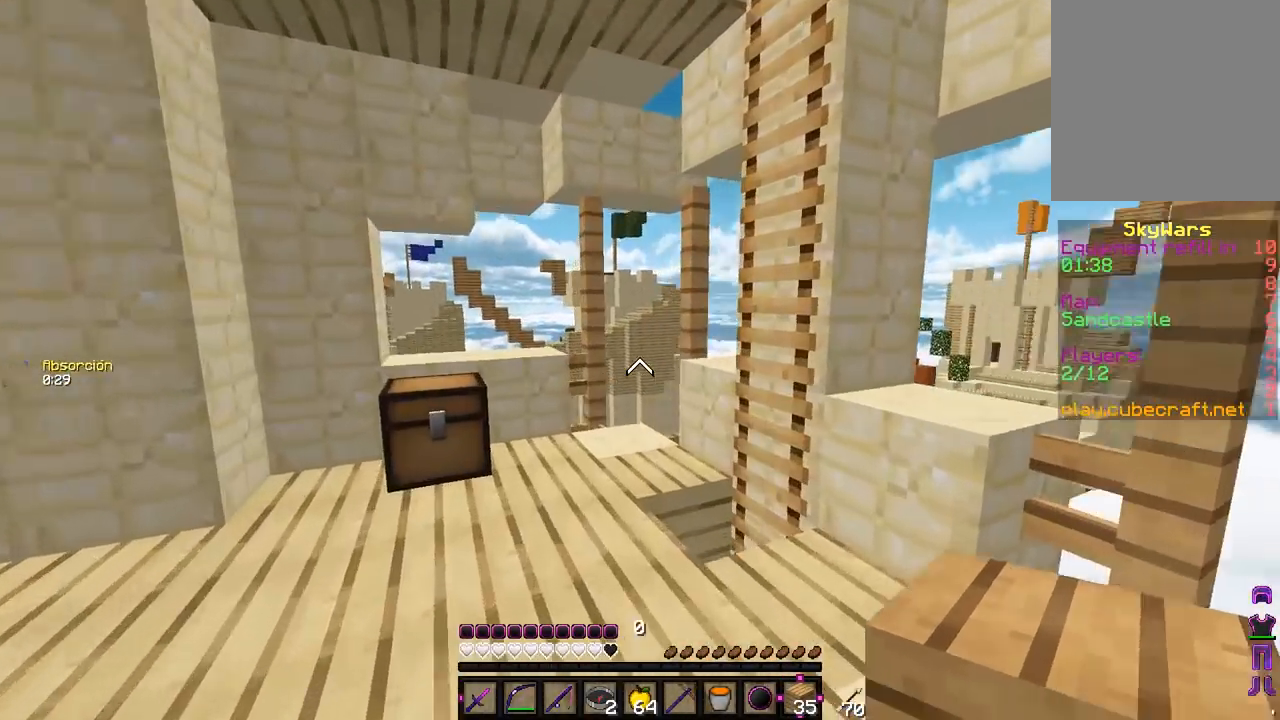
{"keys": ["w"], "mouse": [], "events": [[267, "a", "up"]]}
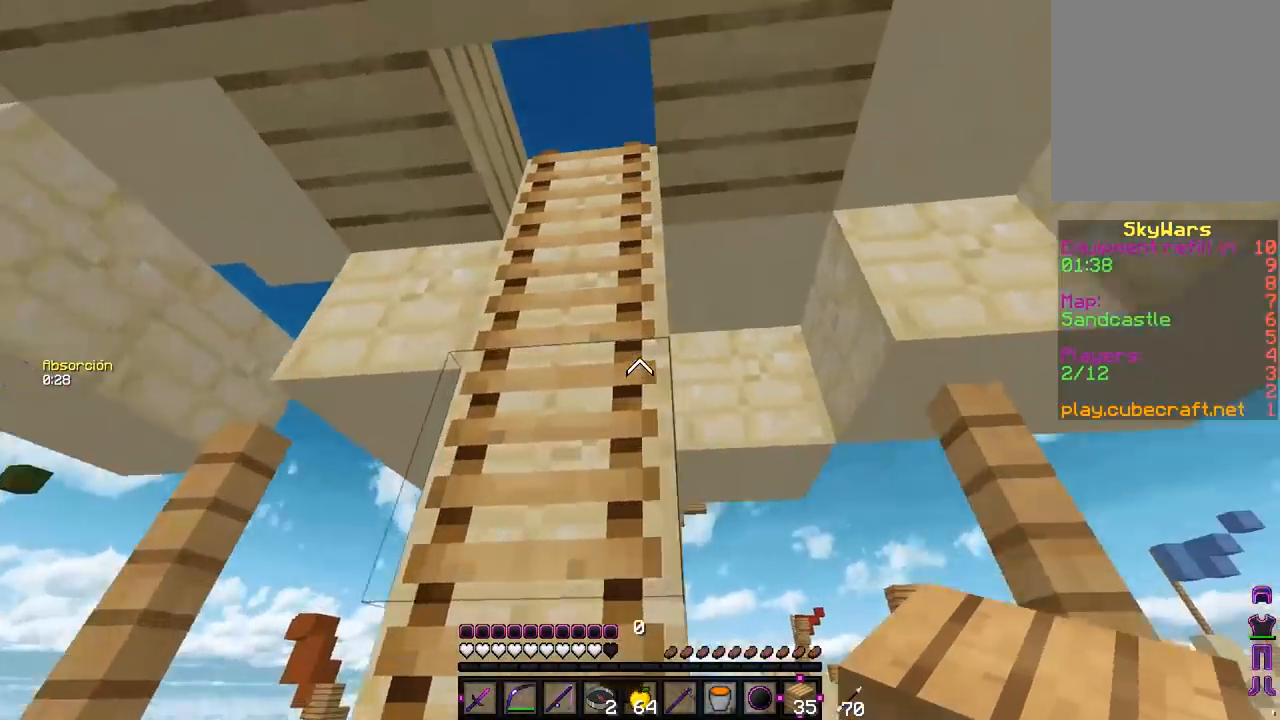
{"keys": ["w"], "mouse": [], "events": []}
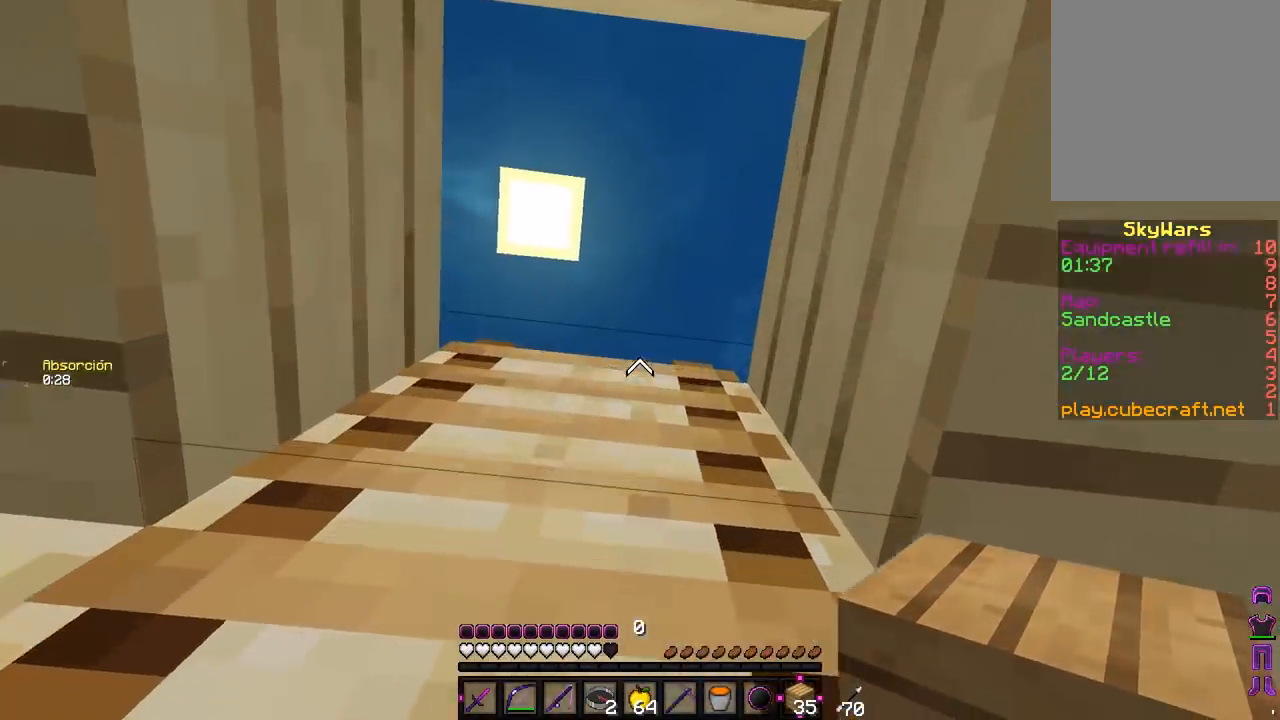
{"keys": ["a", "w"], "mouse": ["right"], "events": [[267, "a", "down"], [467, "mouse_right", "down"]]}
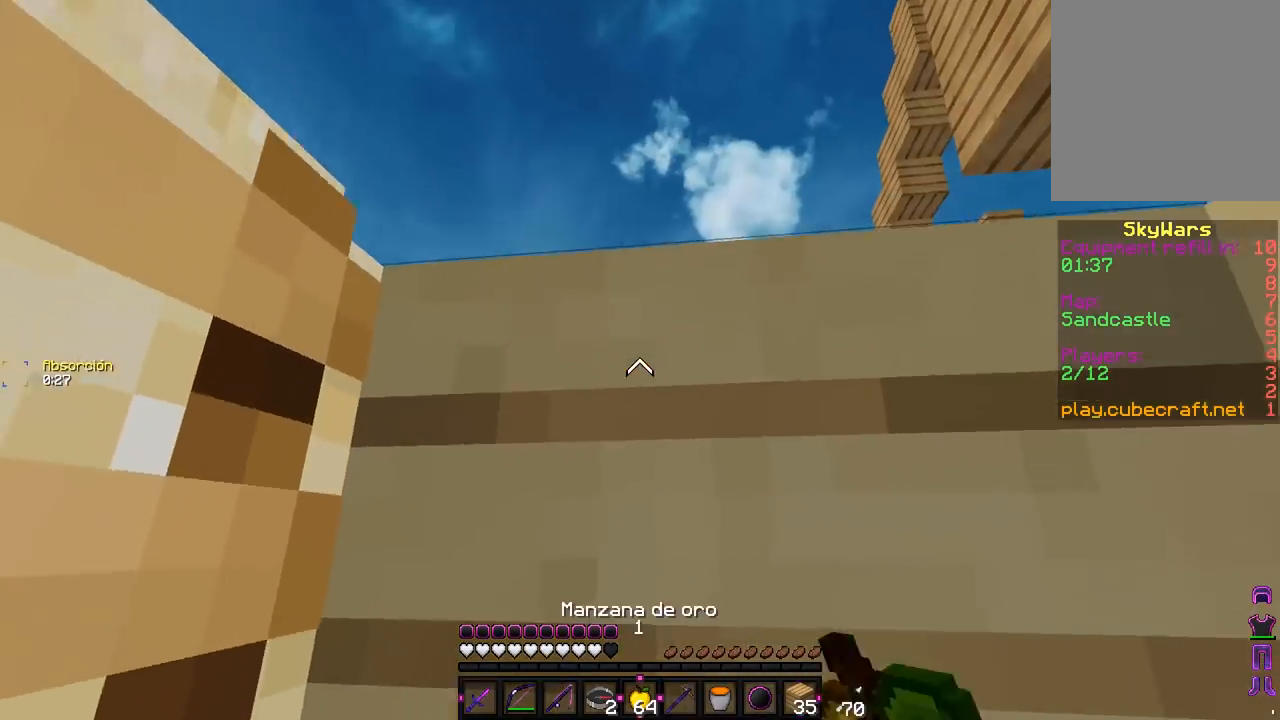
{"keys": ["w"], "mouse": ["right"], "events": [[100, "a", "up"]]}
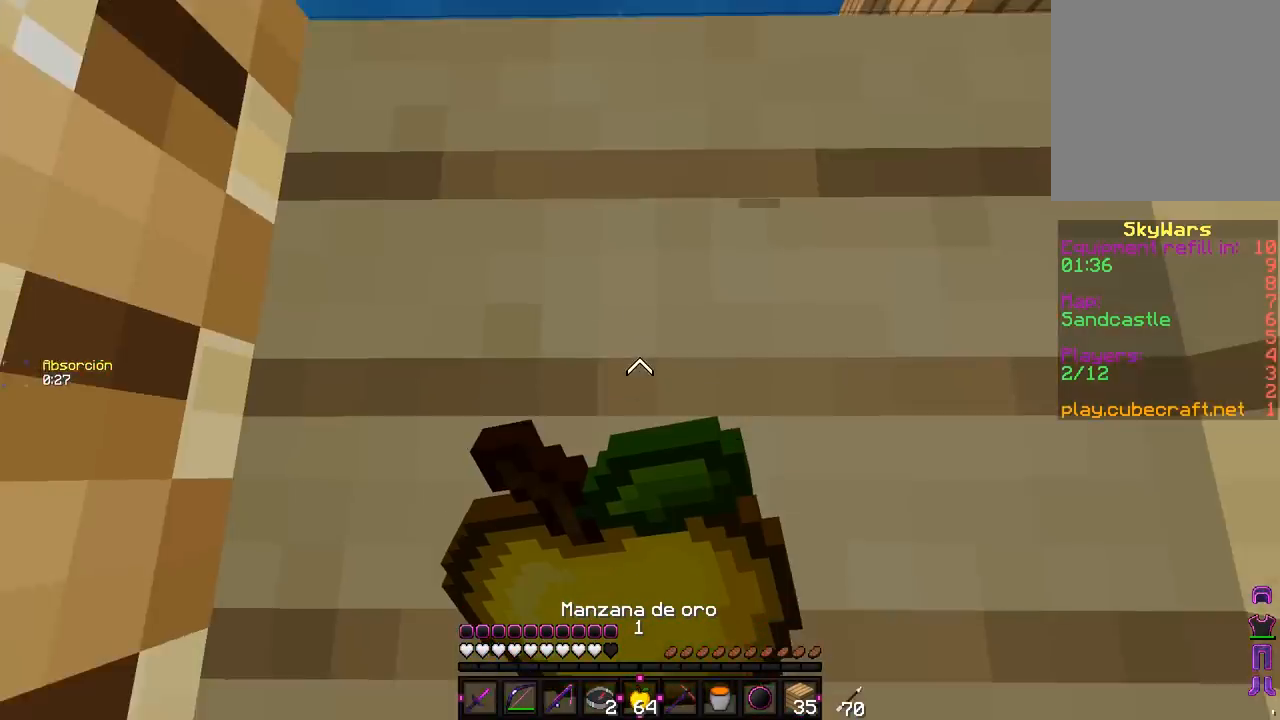
{"keys": ["w"], "mouse": ["right"], "events": [[267, "a", "down"], [383, "a", "up"]]}
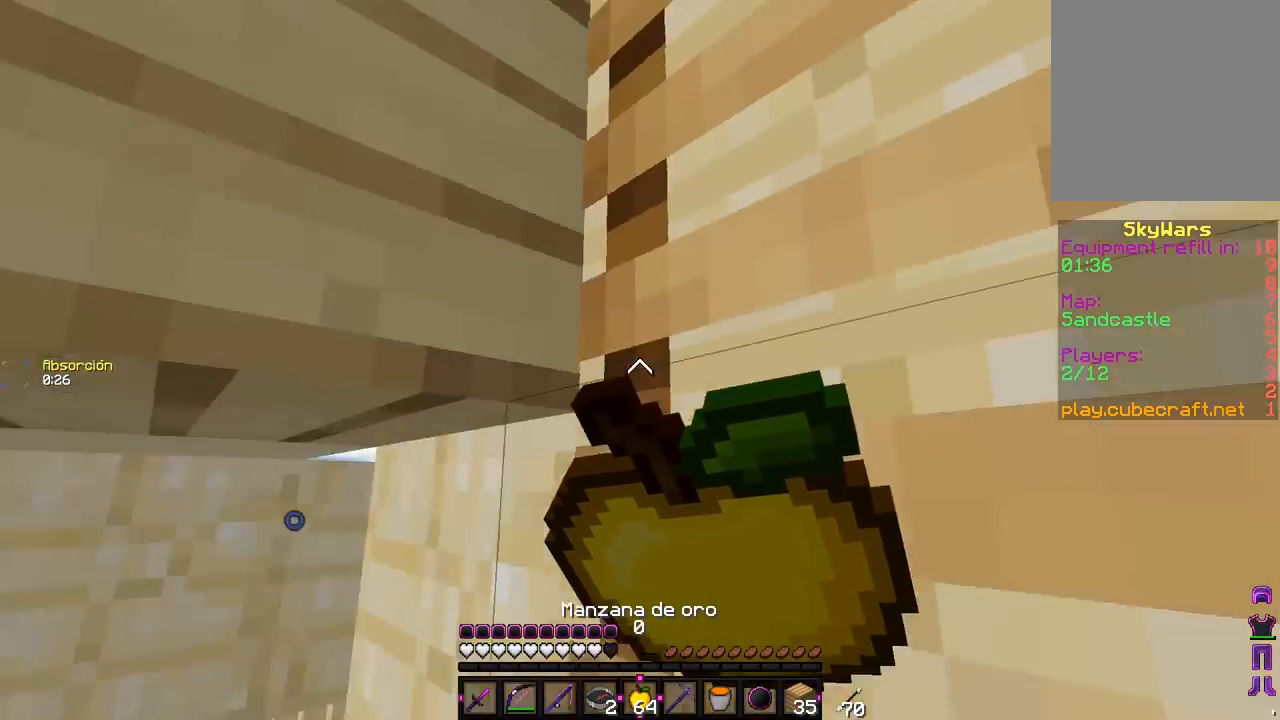
{"keys": ["w"], "mouse": ["right"], "events": []}
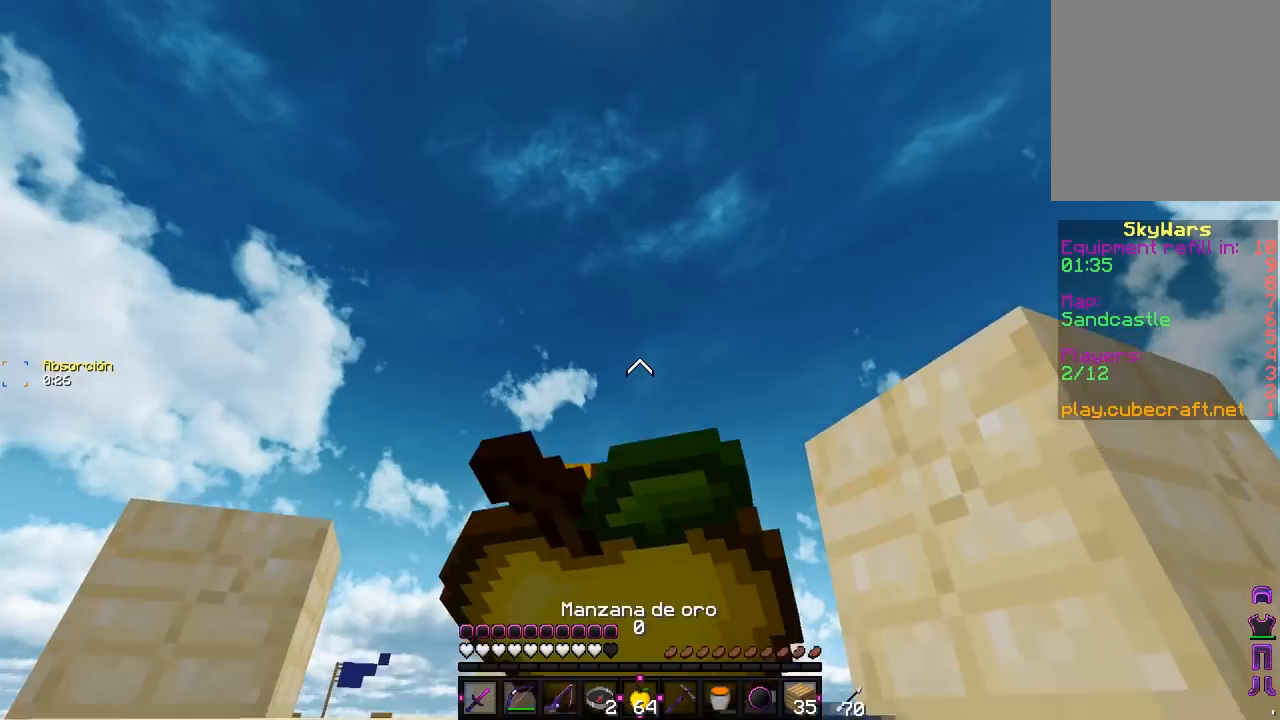
{"keys": ["w"], "mouse": ["left", "right"], "events": [[483, "mouse_left", "down"]]}
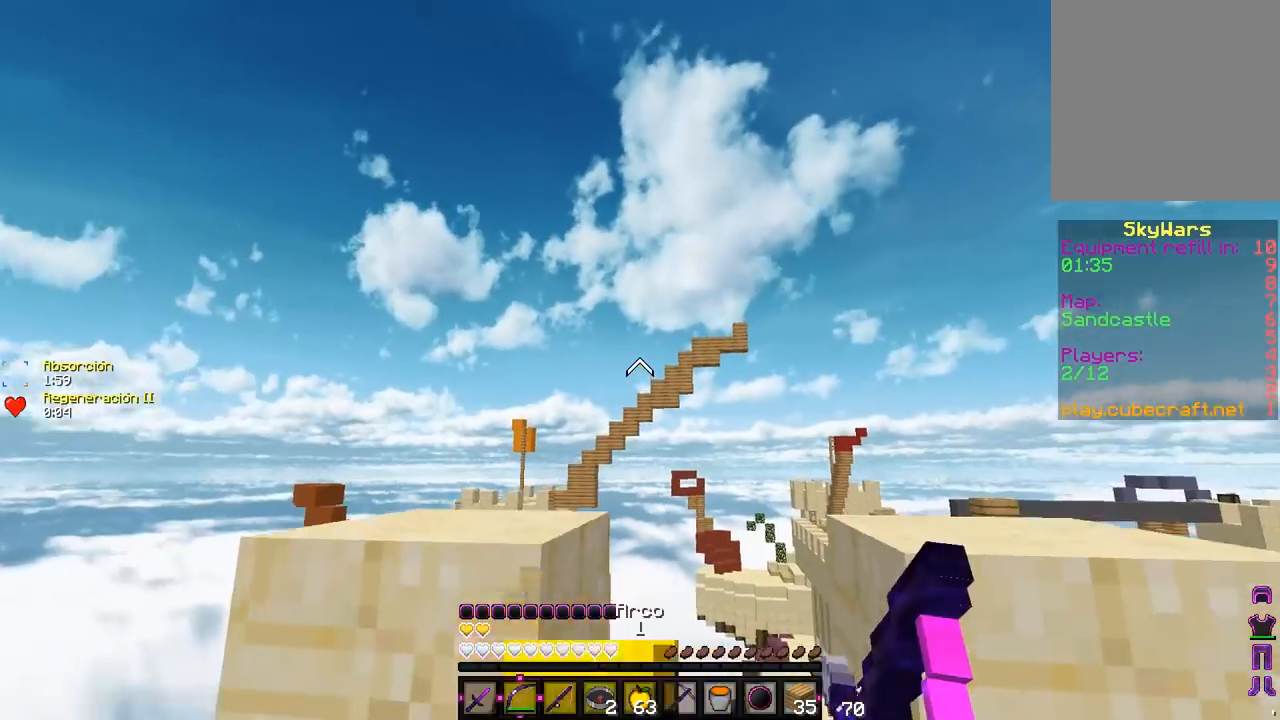
{"keys": ["a"], "mouse": ["left", "right"], "events": [[183, "a", "down"], [467, "w", "up"]]}
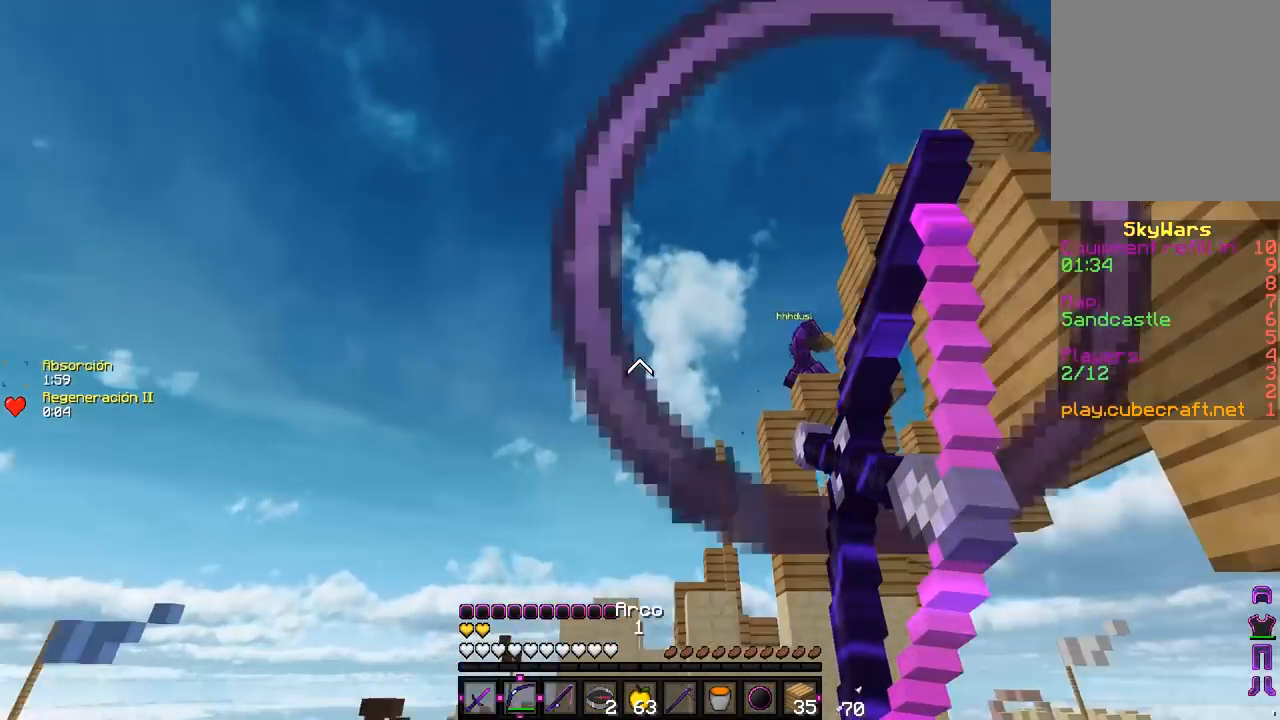
{"keys": ["a"], "mouse": ["left", "right"], "events": [[67, "s", "down"], [400, "s", "up"]]}
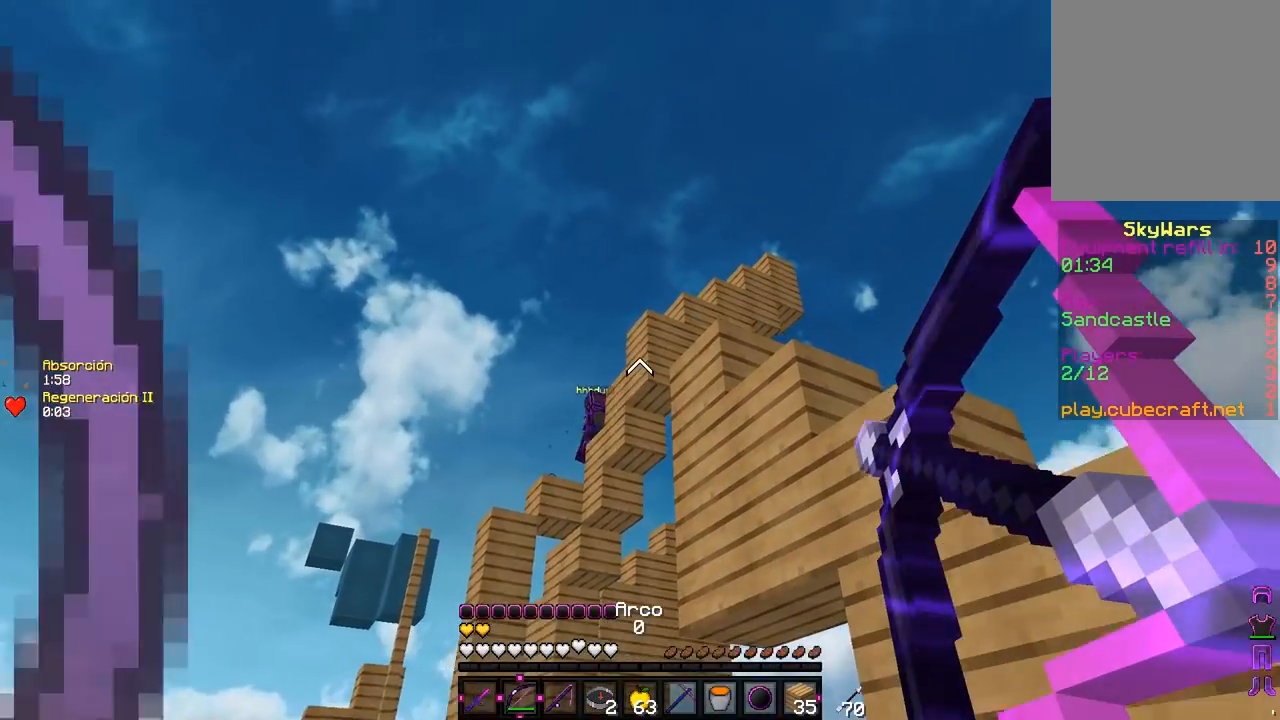
{"keys": ["a"], "mouse": ["left", "right"], "events": []}
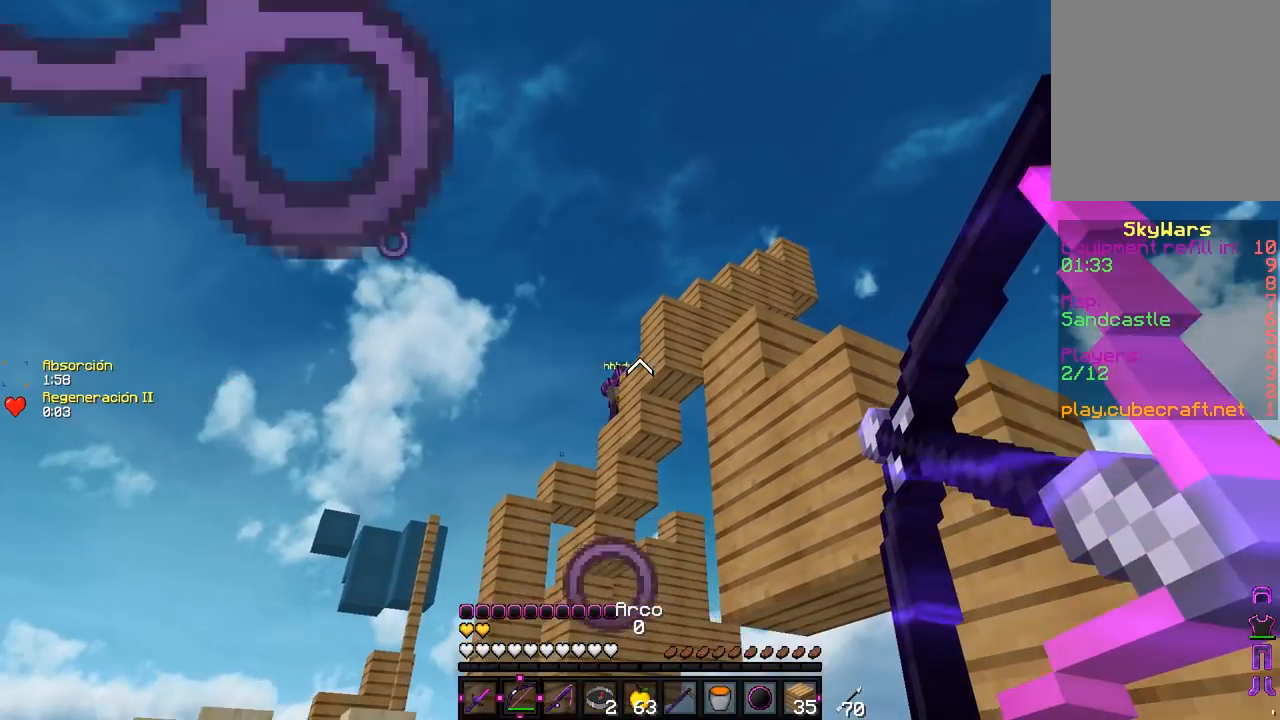
{"keys": ["a"], "mouse": ["left", "right"], "events": []}
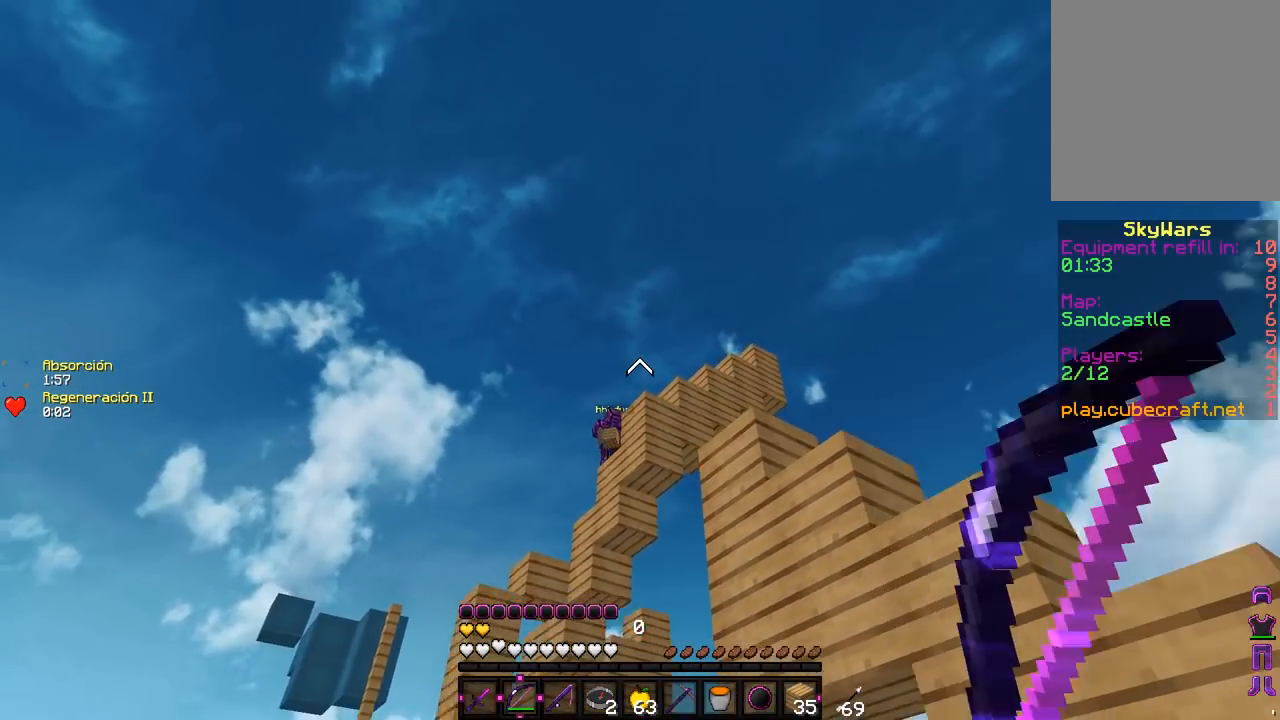
{"keys": [], "mouse": ["left", "right"], "events": [[83, "a", "up"]]}
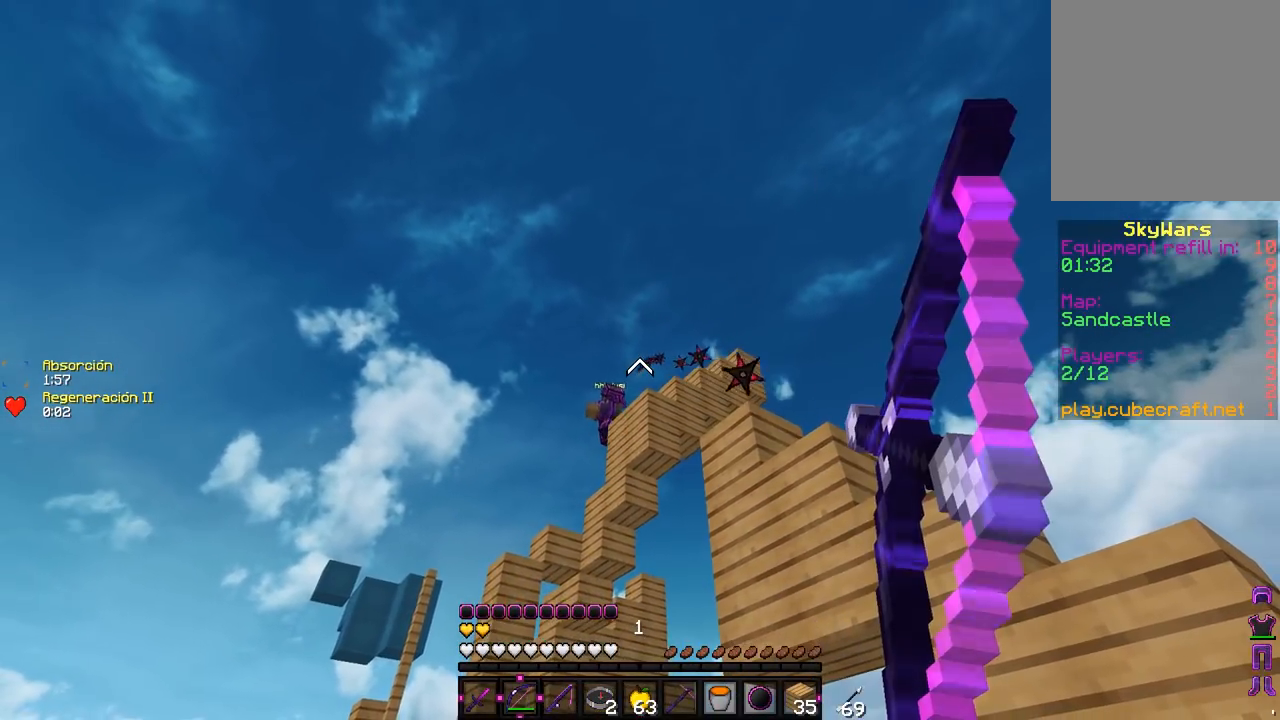
{"keys": ["d", "w"], "mouse": ["left", "right"], "events": [[67, "d", "down"], [283, "w", "down"]]}
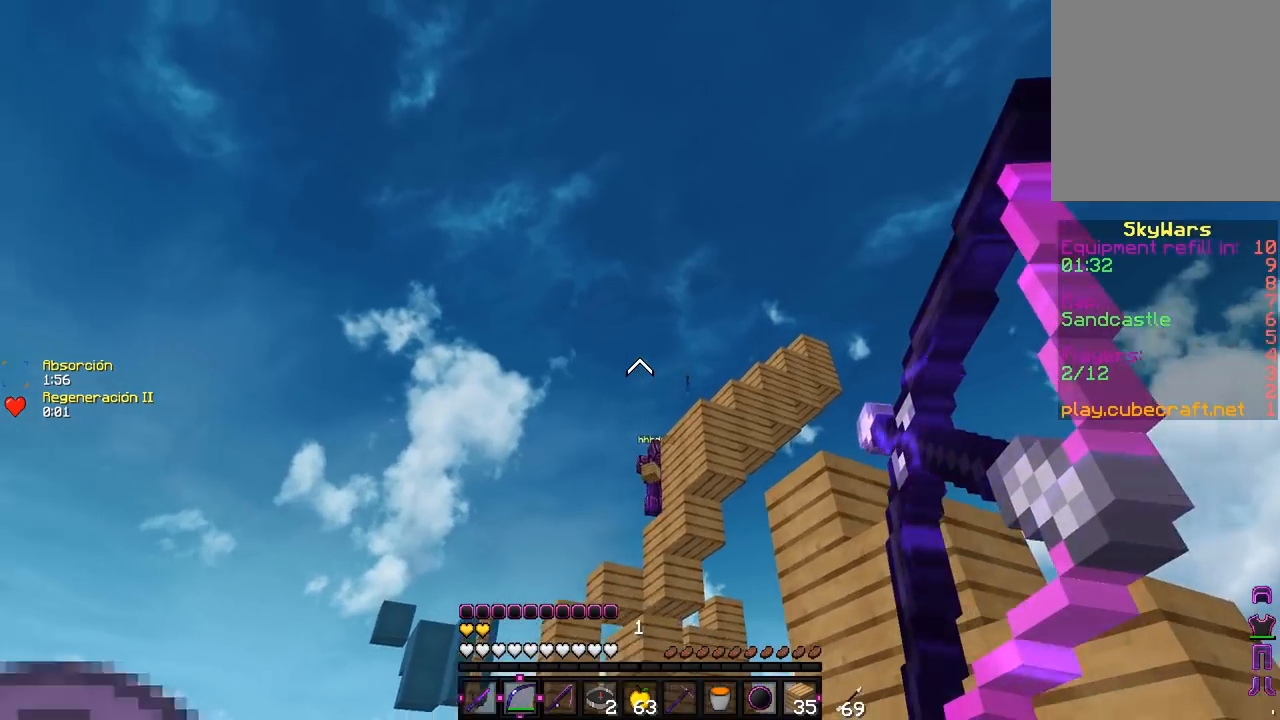
{"keys": [], "mouse": ["left", "right"], "events": [[300, "d", "up"], [467, "w", "up"]]}
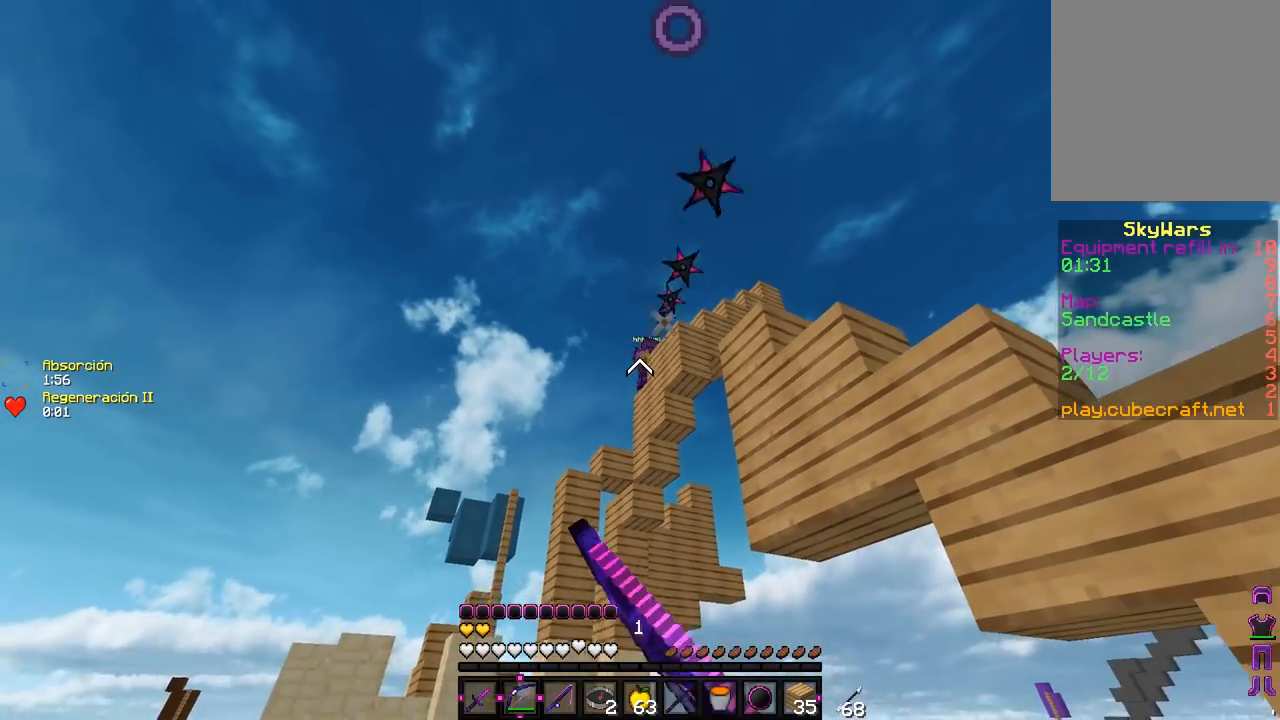
{"keys": ["s"], "mouse": ["left", "right"], "events": [[350, "s", "down"]]}
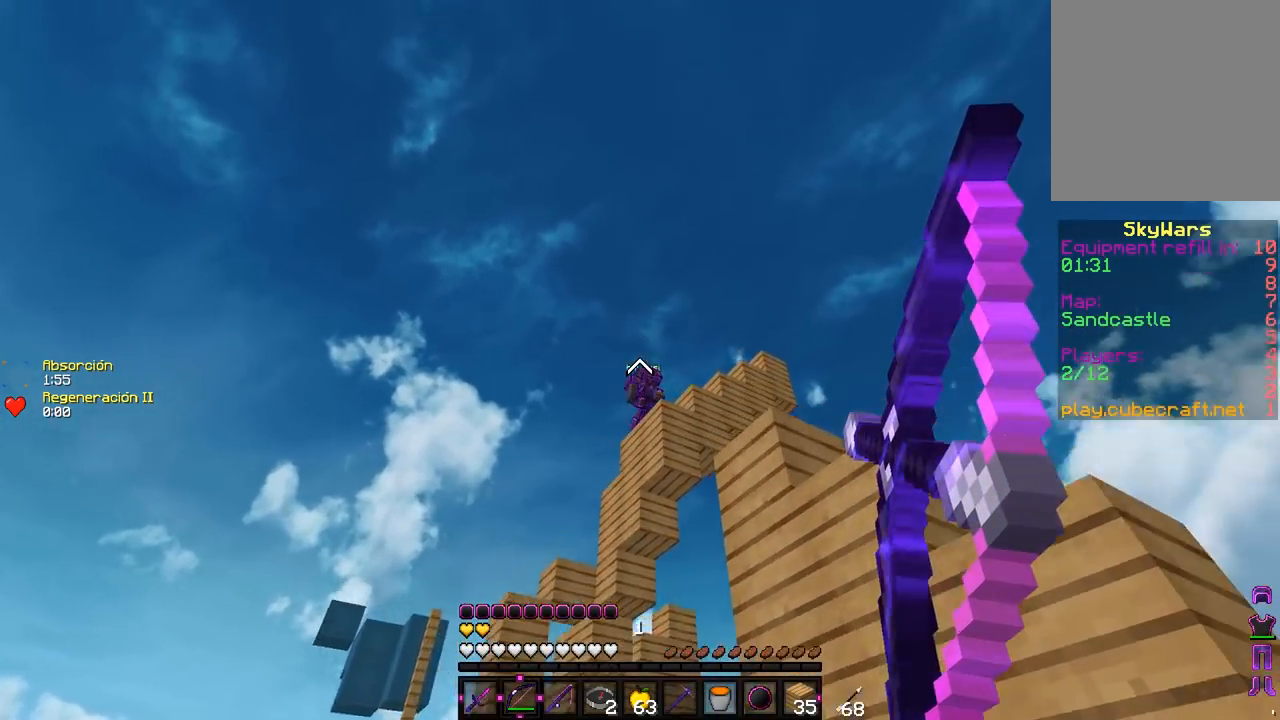
{"keys": ["d"], "mouse": ["left", "right"]}
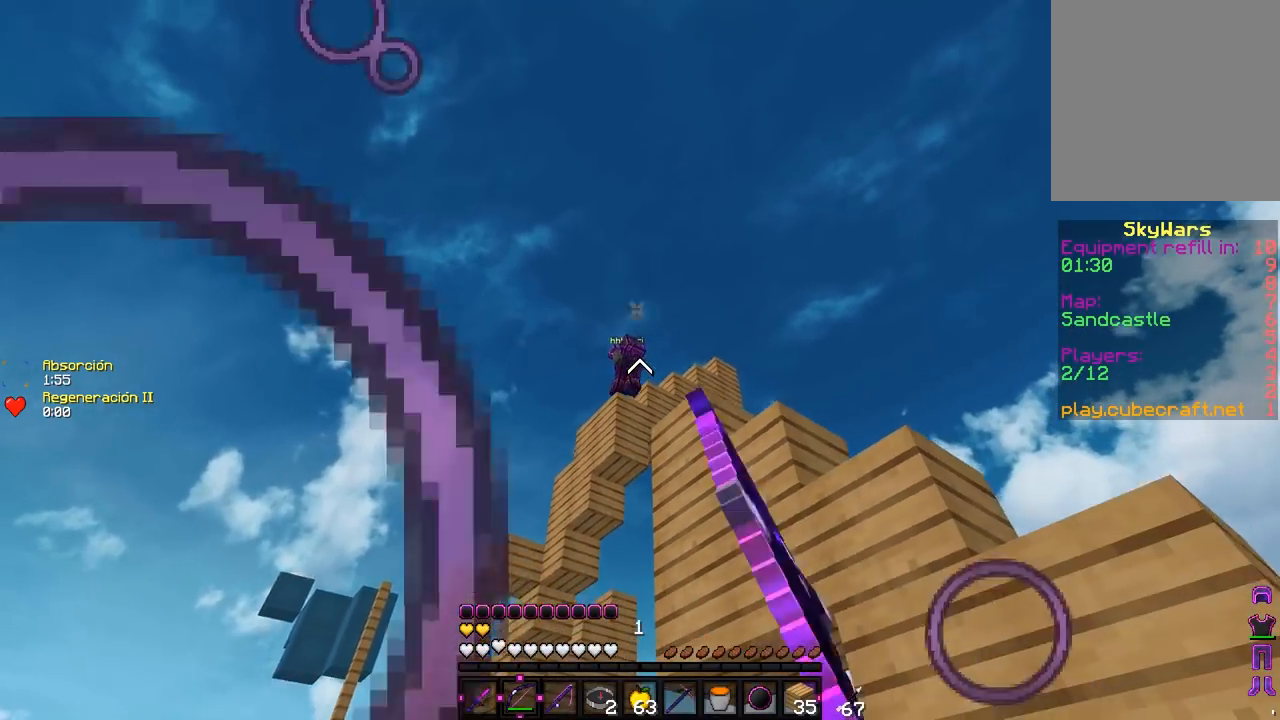
{"keys": [], "mouse": ["left", "right"], "events": [[133, "d", "up"]]}